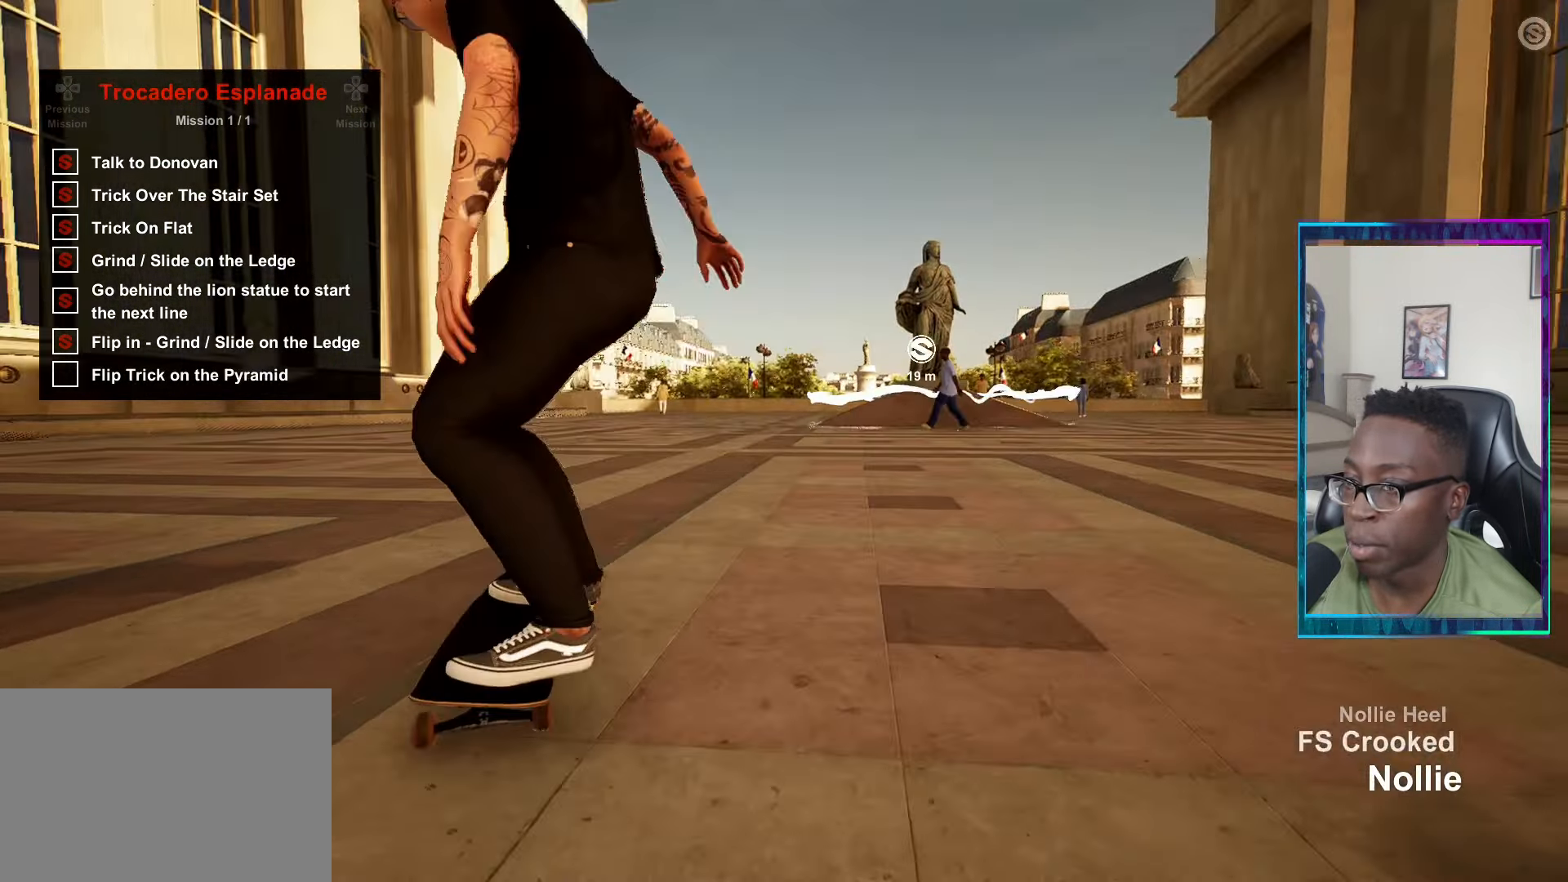
Gameplay with a controller (PlayStation layout); each line is a JSON object with the inputs held at the frame after it. "events" lists button and stick changes between this image and that frame as [ms after this image, input, new state], when the widget could be followed in between.
{"buttons": [], "left_stick": "center", "right_stick": "center", "events": [[100, "R2", "up"], [334, "SQUARE", "down"], [450, "SQUARE", "up"]]}
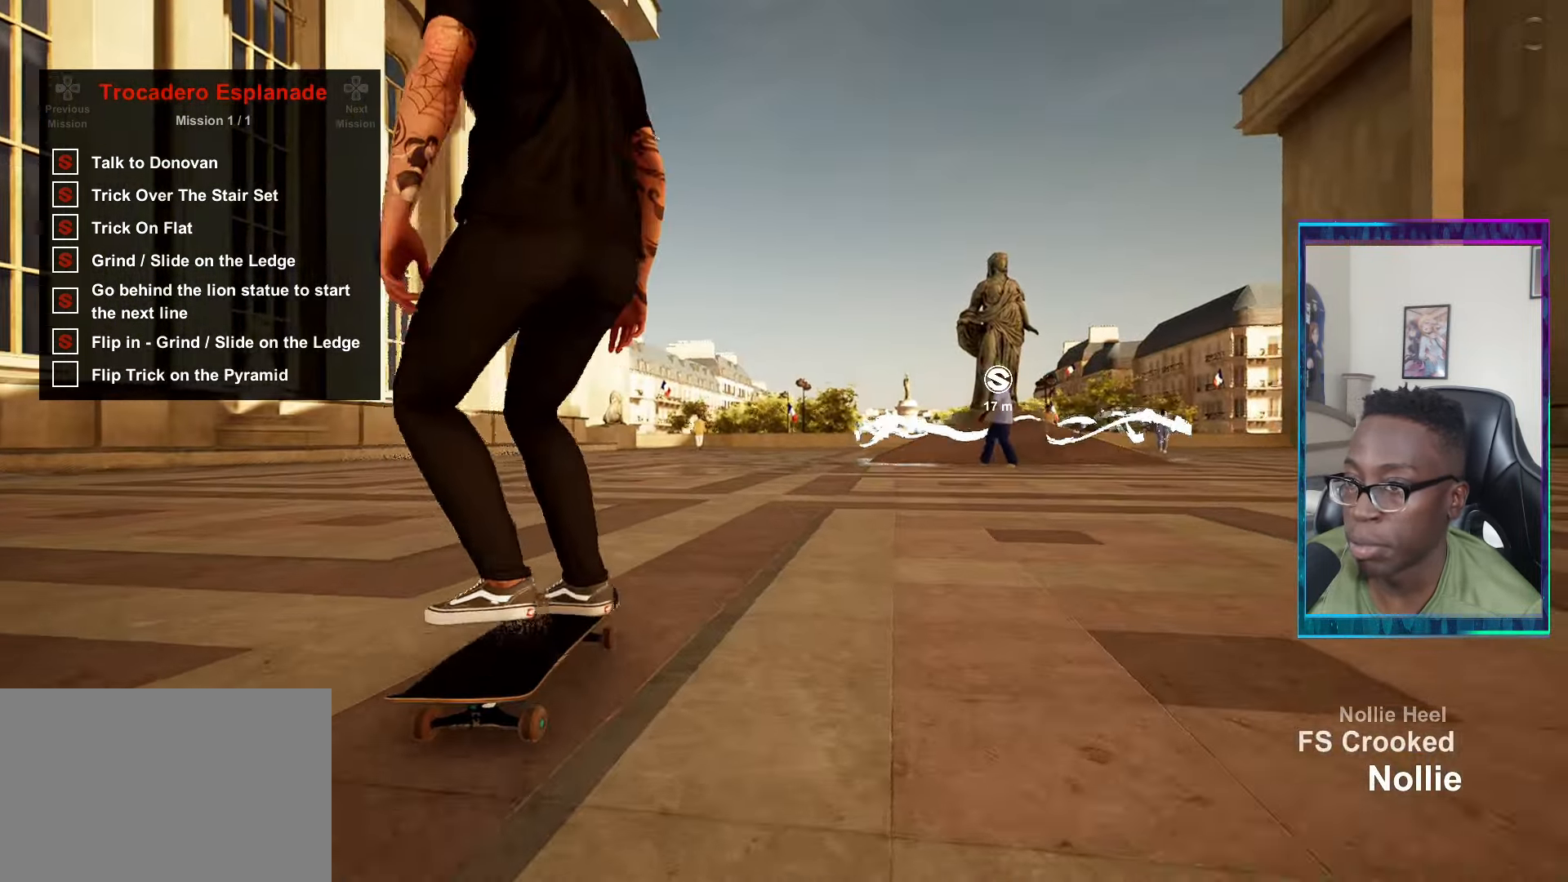
{"buttons": ["R2"], "left_stick": "center", "right_stick": "center", "events": [[351, "R2", "down"]]}
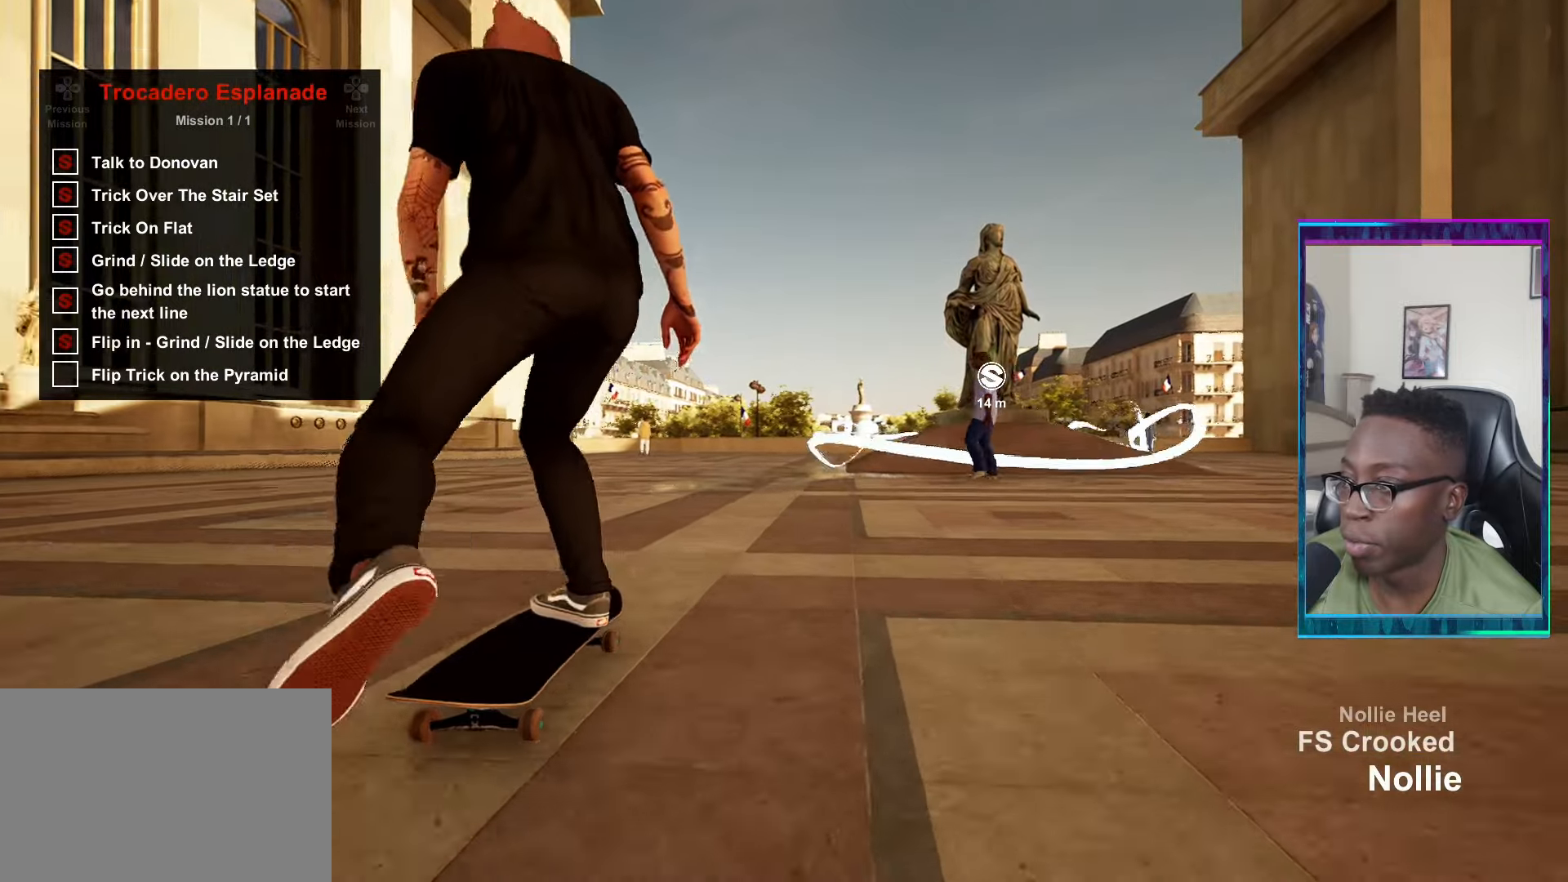
{"buttons": [], "left_stick": "center", "right_stick": "center", "events": [[101, "R2", "up"], [184, "R2", "down"], [301, "SQUARE", "down"], [367, "R2", "up"], [468, "SQUARE", "up"]]}
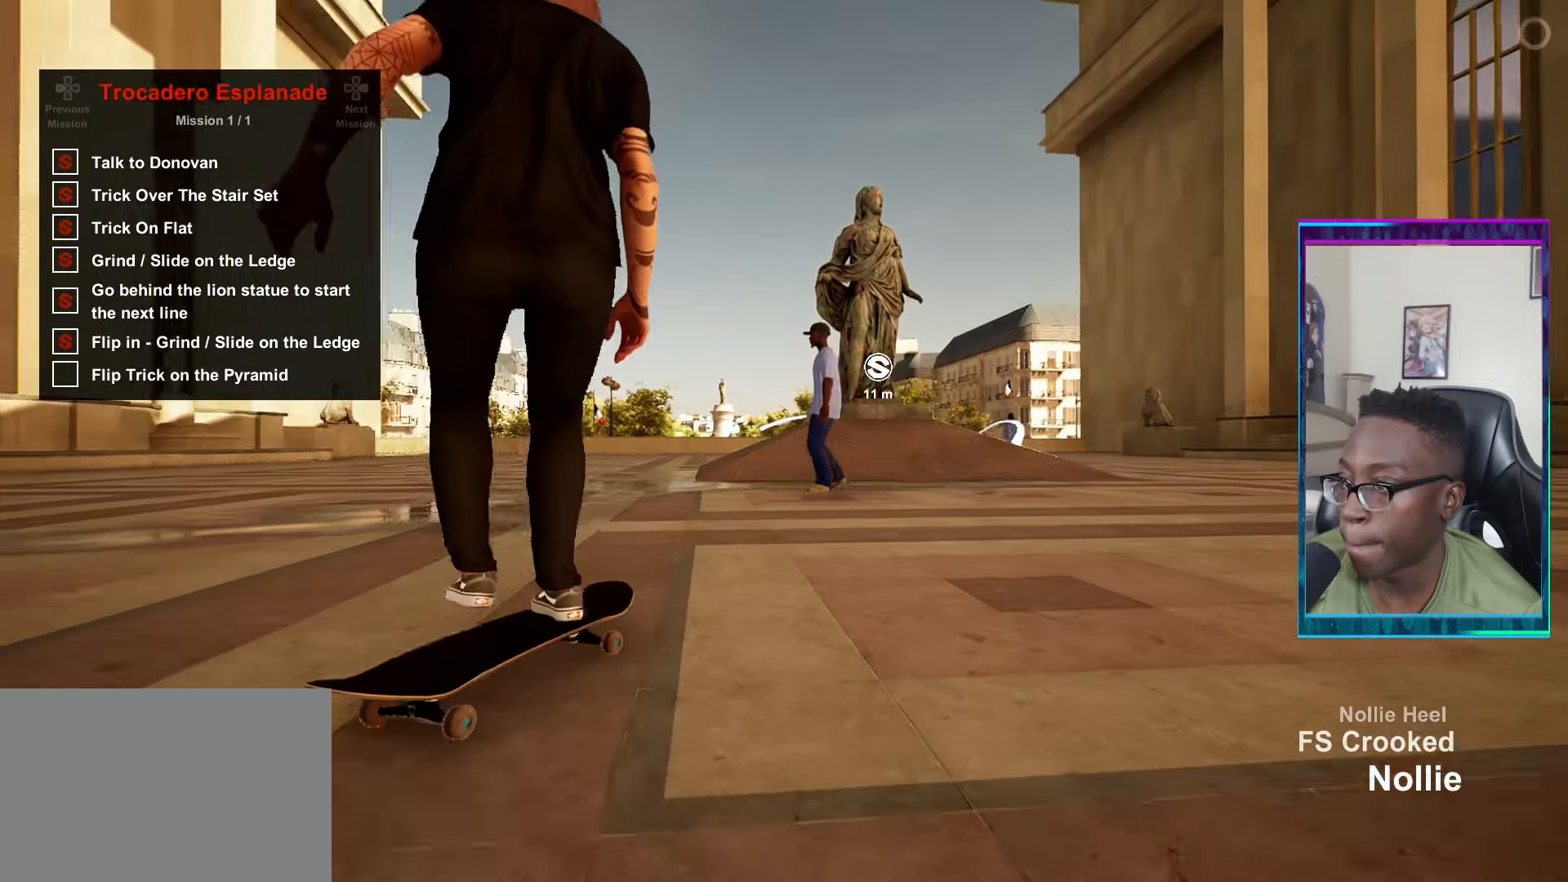
{"buttons": [], "left_stick": "center", "right_stick": "center", "events": [[267, "DPAD_LEFT", "down"], [384, "DPAD_LEFT", "up"]]}
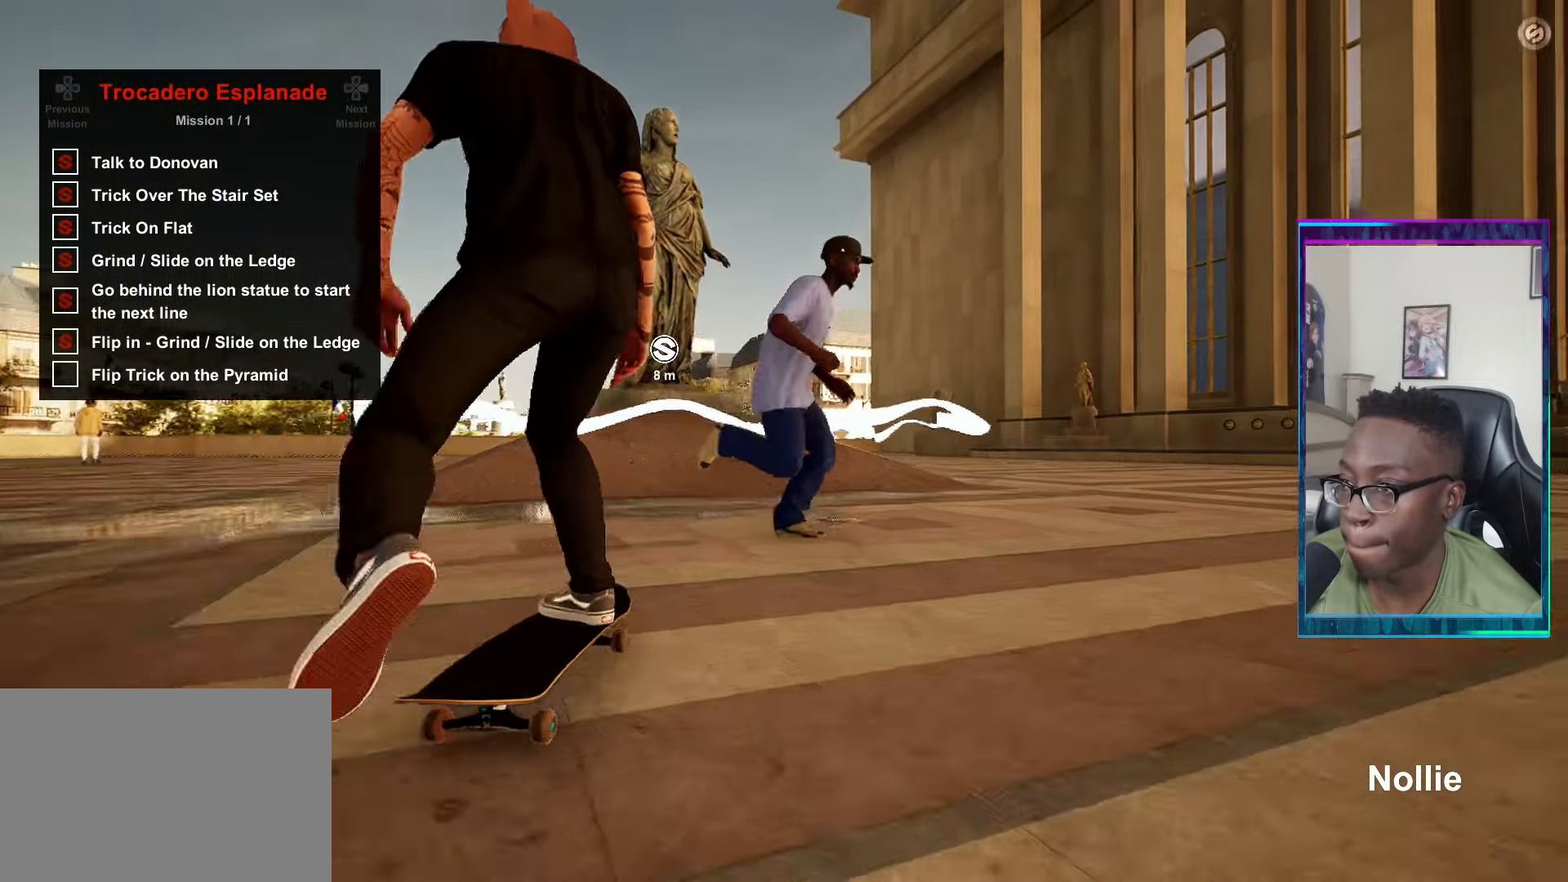
{"buttons": ["L2"], "left_stick": "center", "right_stick": "center", "events": [[50, "L2", "down"], [217, "L2", "up"], [468, "L2", "down"]]}
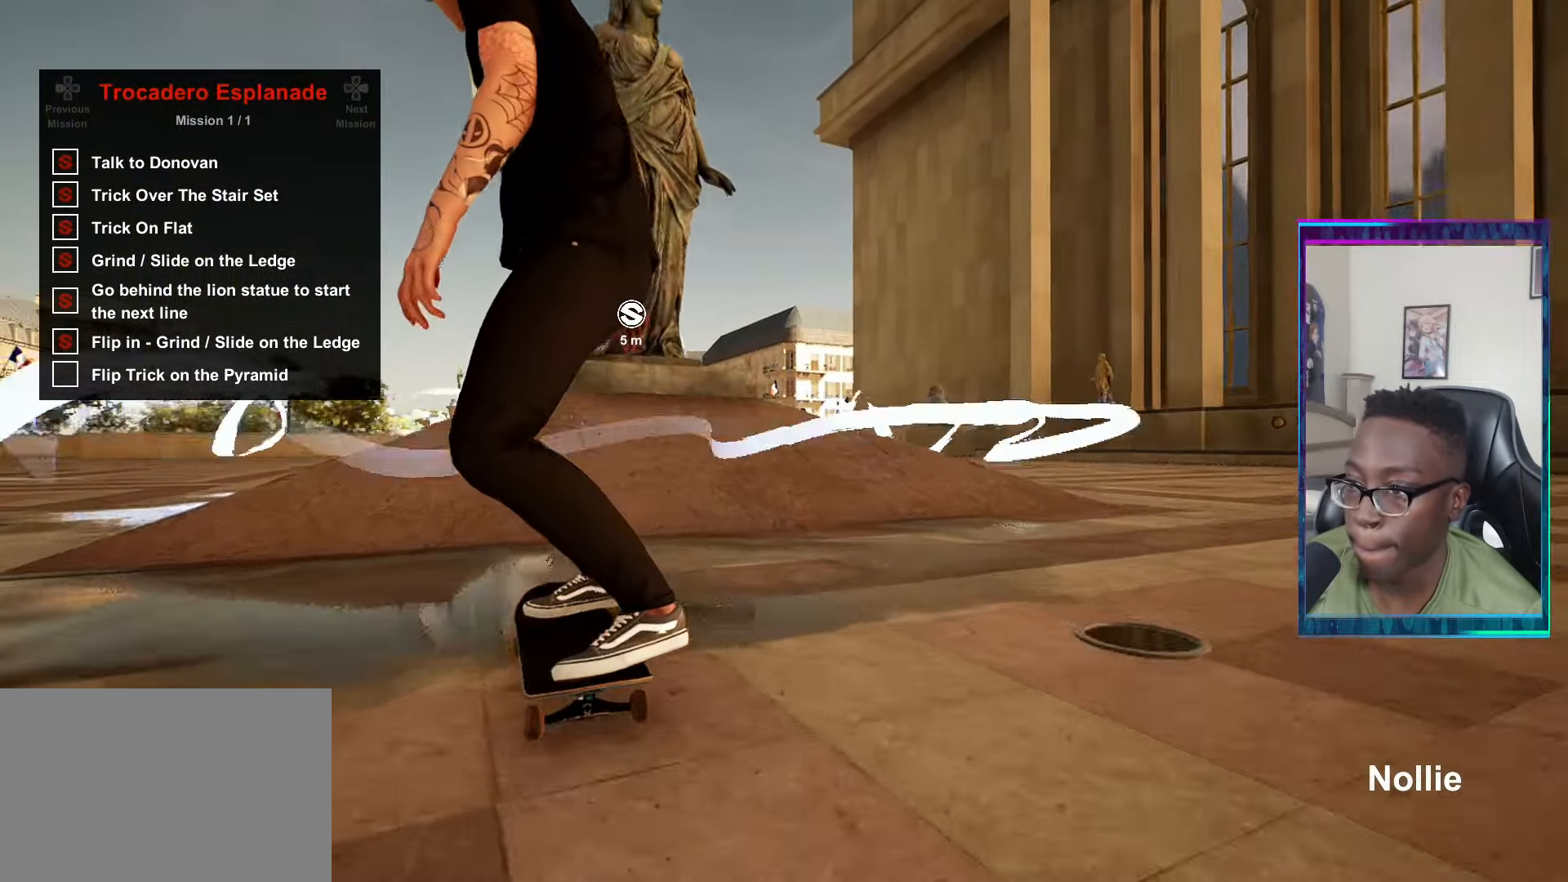
{"buttons": ["L2"], "left_stick": "center", "right_stick": "center", "events": [[50, "right_stick", "up"], [83, "L2", "up"], [367, "L2", "down"], [417, "right_stick", "center"]]}
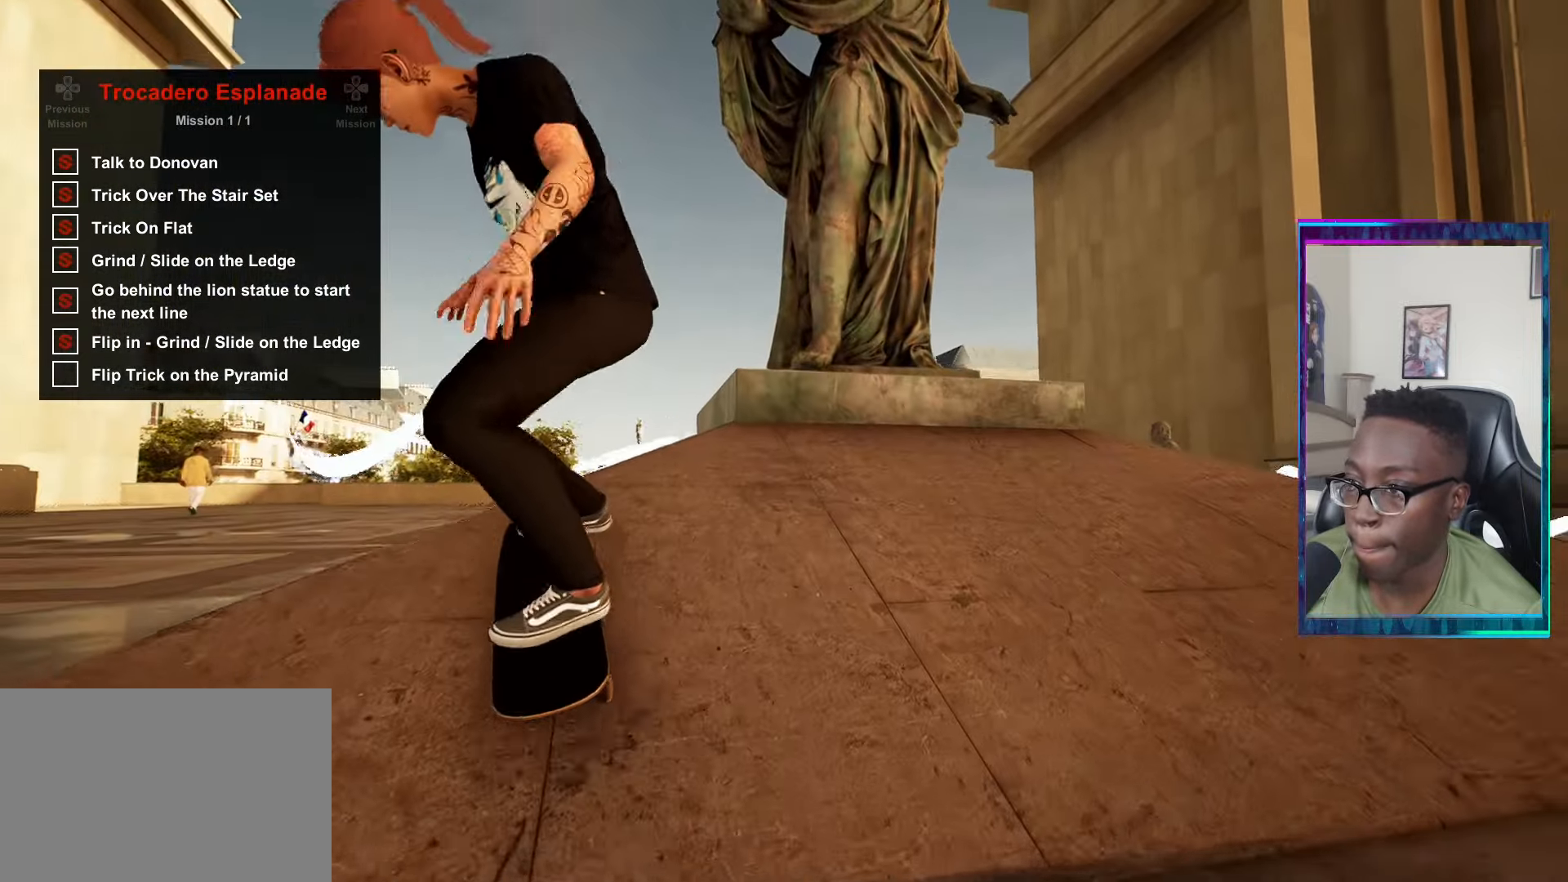
{"buttons": [], "left_stick": "center", "right_stick": "center", "events": [[34, "L2", "up"], [84, "right_stick", "down"], [167, "right_stick", "center"]]}